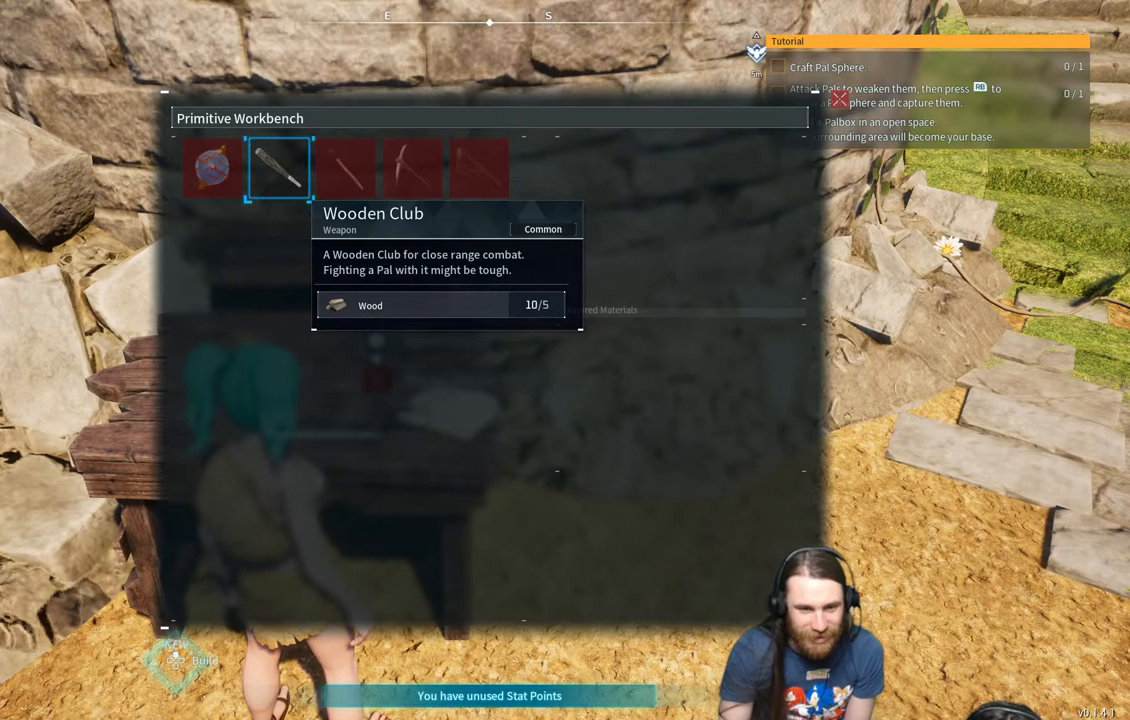
Gameplay with a controller (Xbox layout); each line is a JSON object with the inputs held at the frame after it. "events" lists button and stick changes between this image and that frame as [ms after this image, input, new state], when the widget could be followed in between.
{"buttons": [], "left_stick": "center", "right_stick": "center", "events": []}
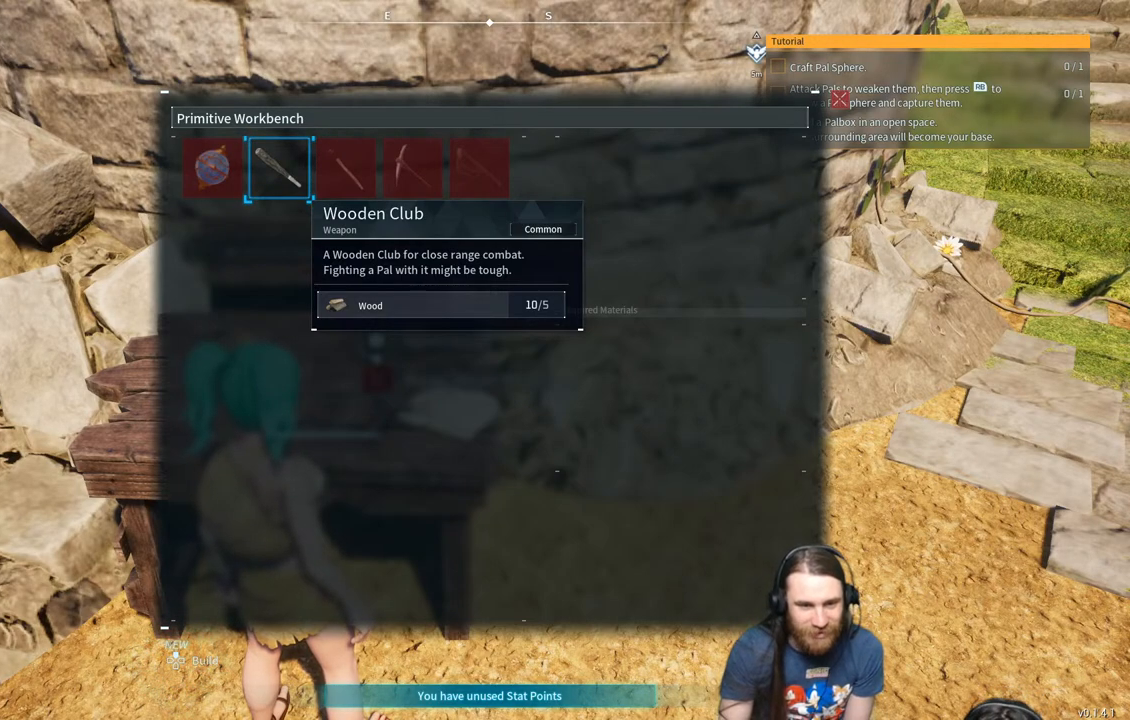
{"buttons": ["A"], "left_stick": "center", "right_stick": "center", "events": [[333, "A", "down"]]}
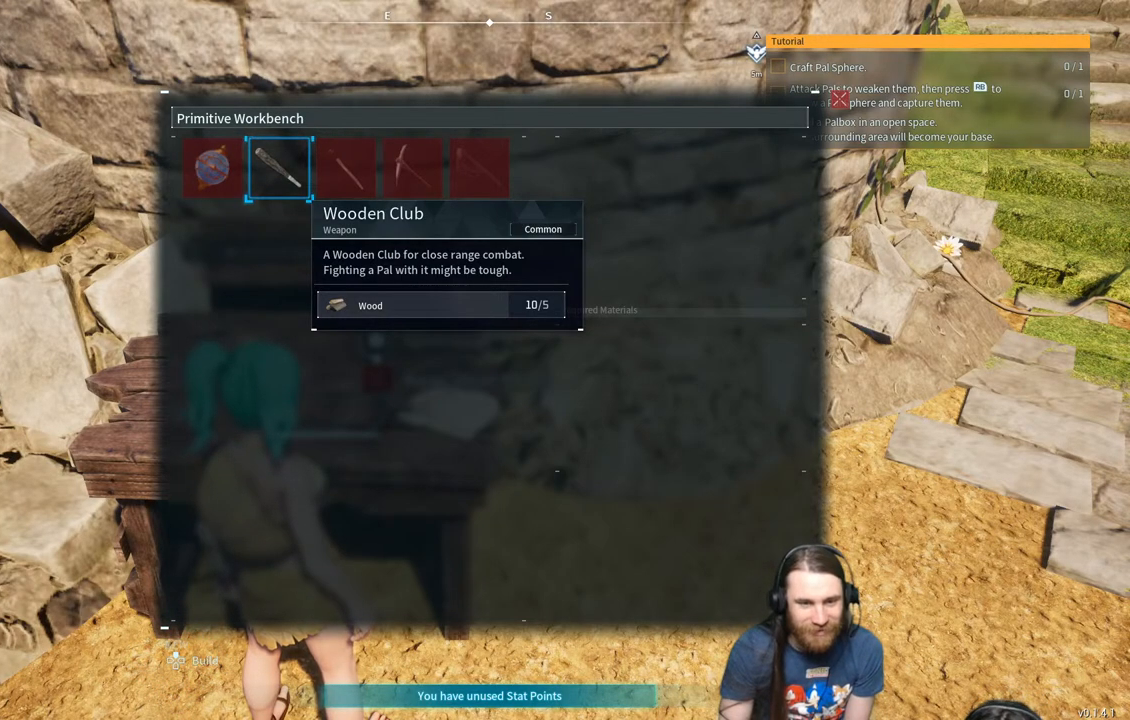
{"buttons": [], "left_stick": "center", "right_stick": "center", "events": [[17, "A", "up"]]}
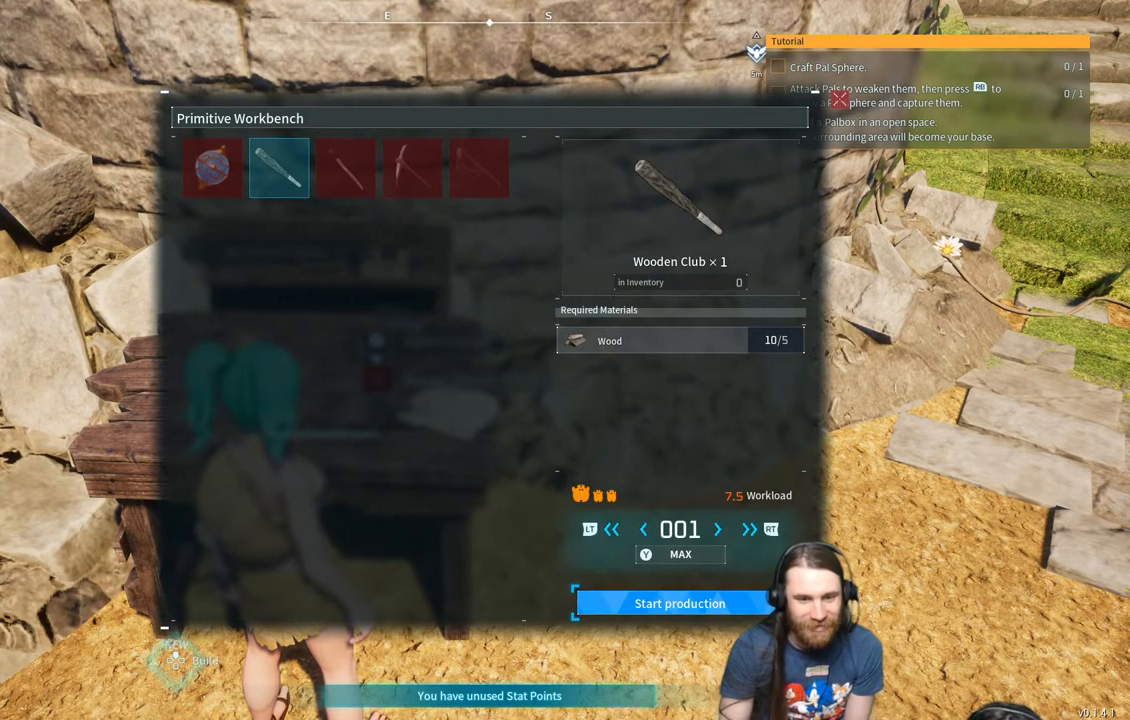
{"buttons": [], "left_stick": "center", "right_stick": "center", "events": []}
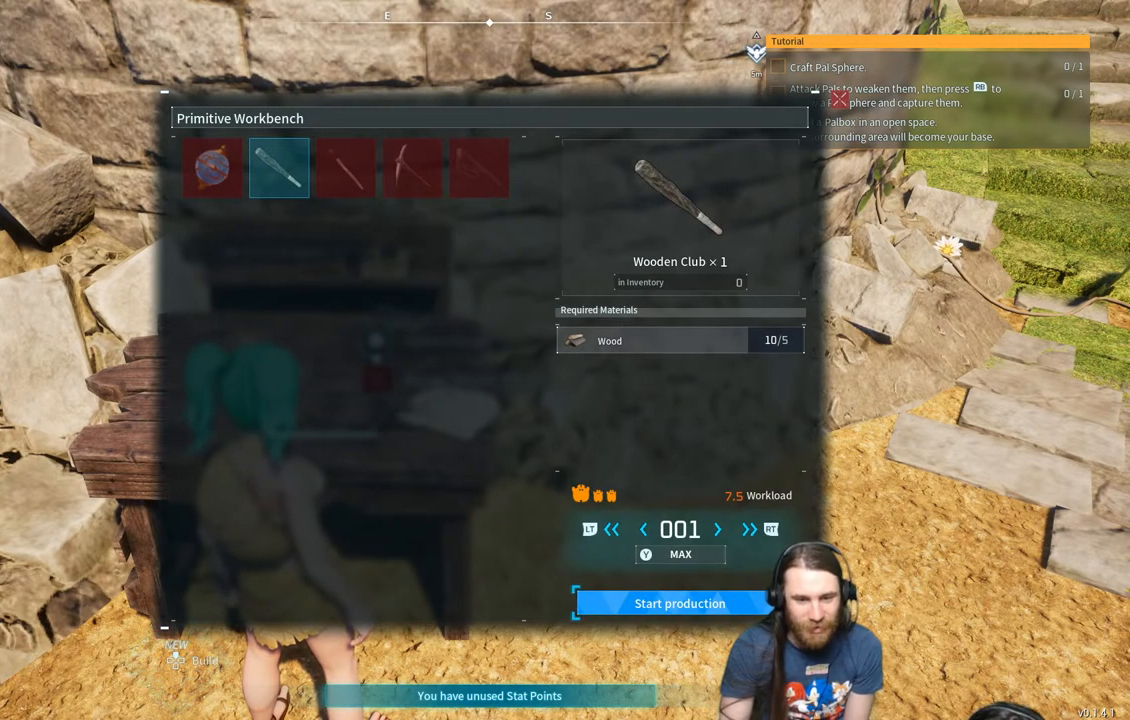
{"buttons": [], "left_stick": "center", "right_stick": "center", "events": []}
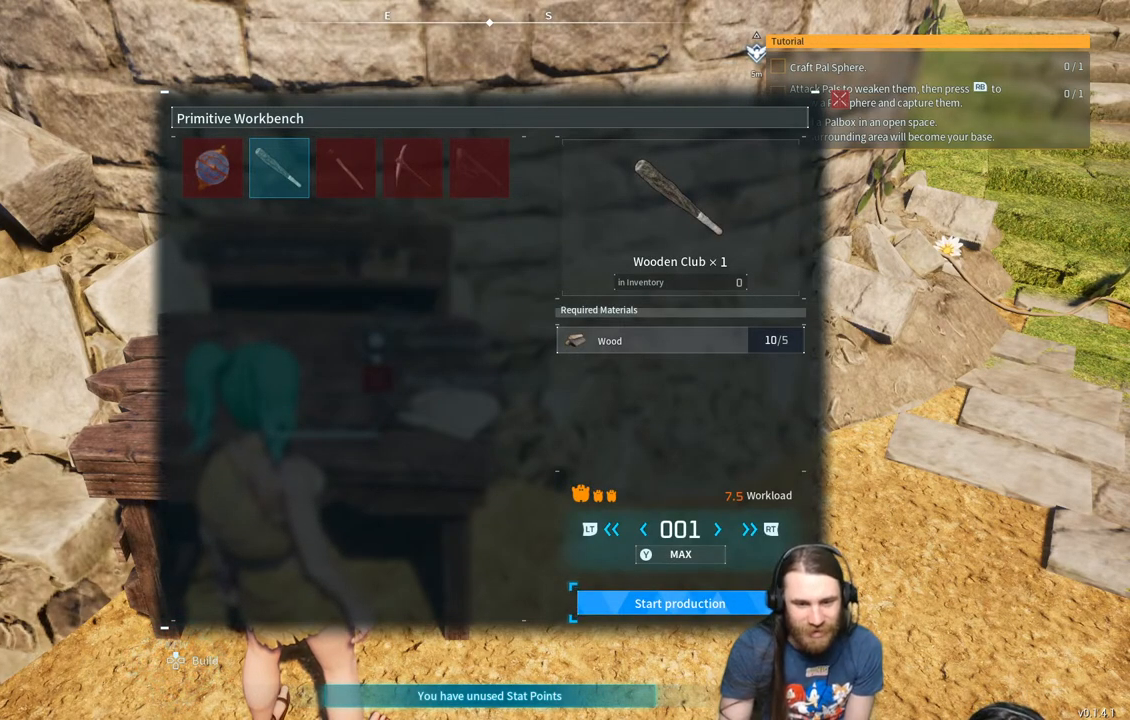
{"buttons": [], "left_stick": "center", "right_stick": "center", "events": []}
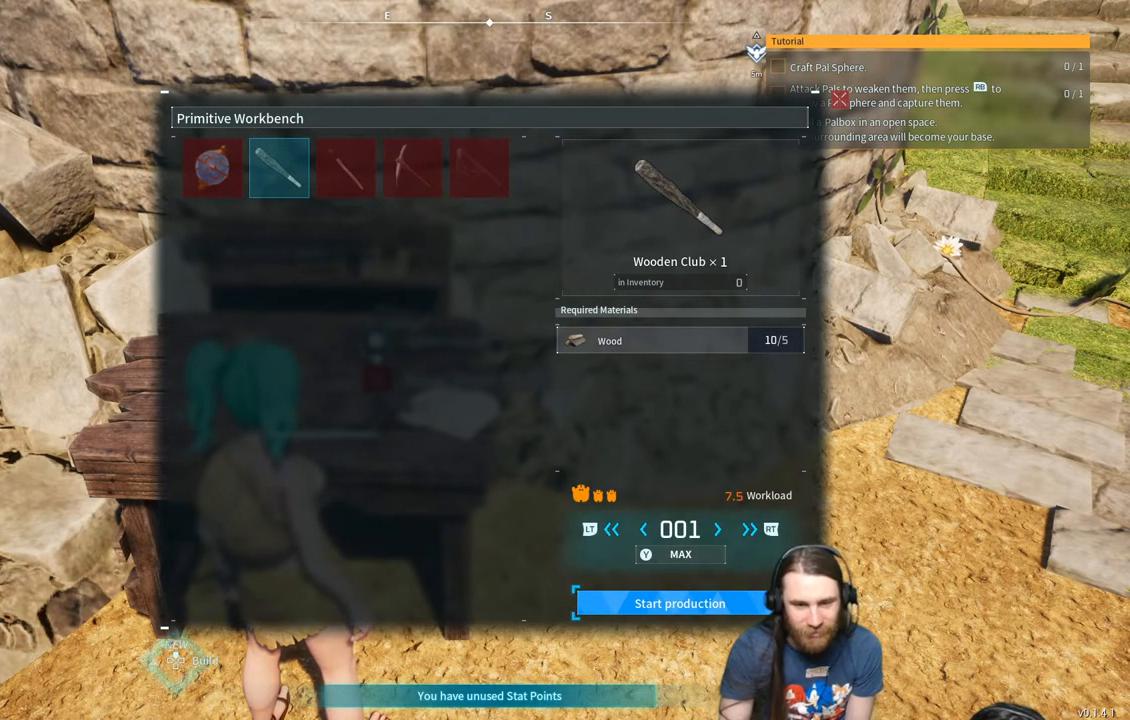
{"buttons": [], "left_stick": "center", "right_stick": "center", "events": []}
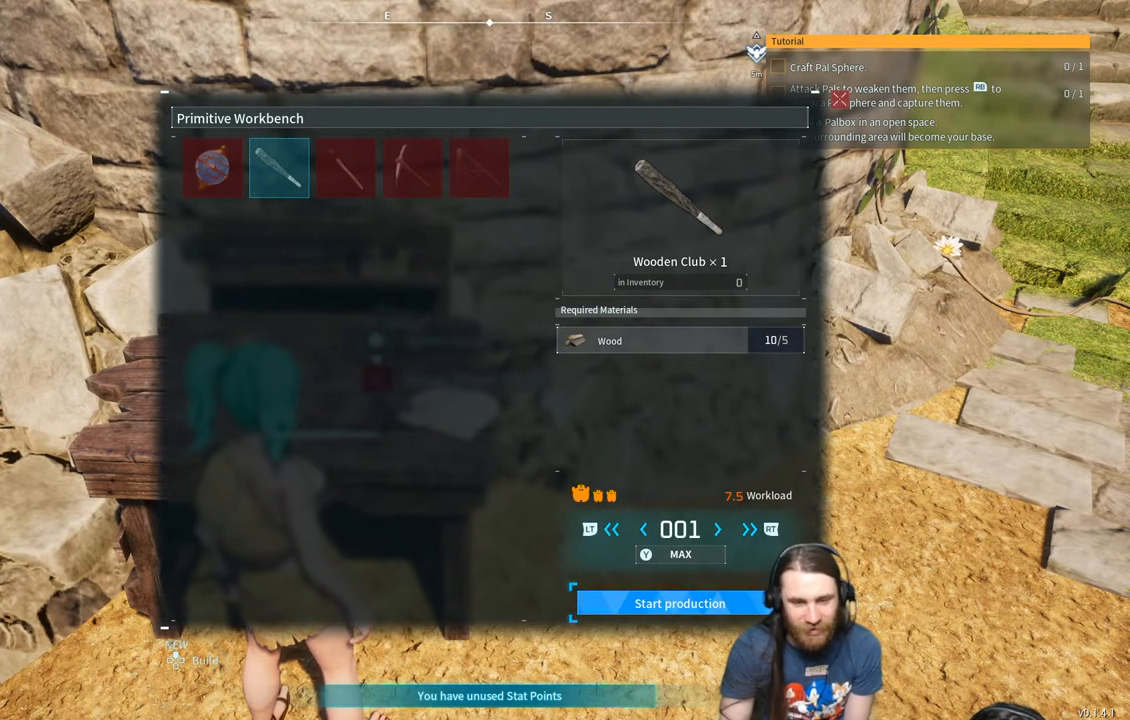
{"buttons": [], "left_stick": "center", "right_stick": "center", "events": [[50, "A", "down"], [250, "A", "up"]]}
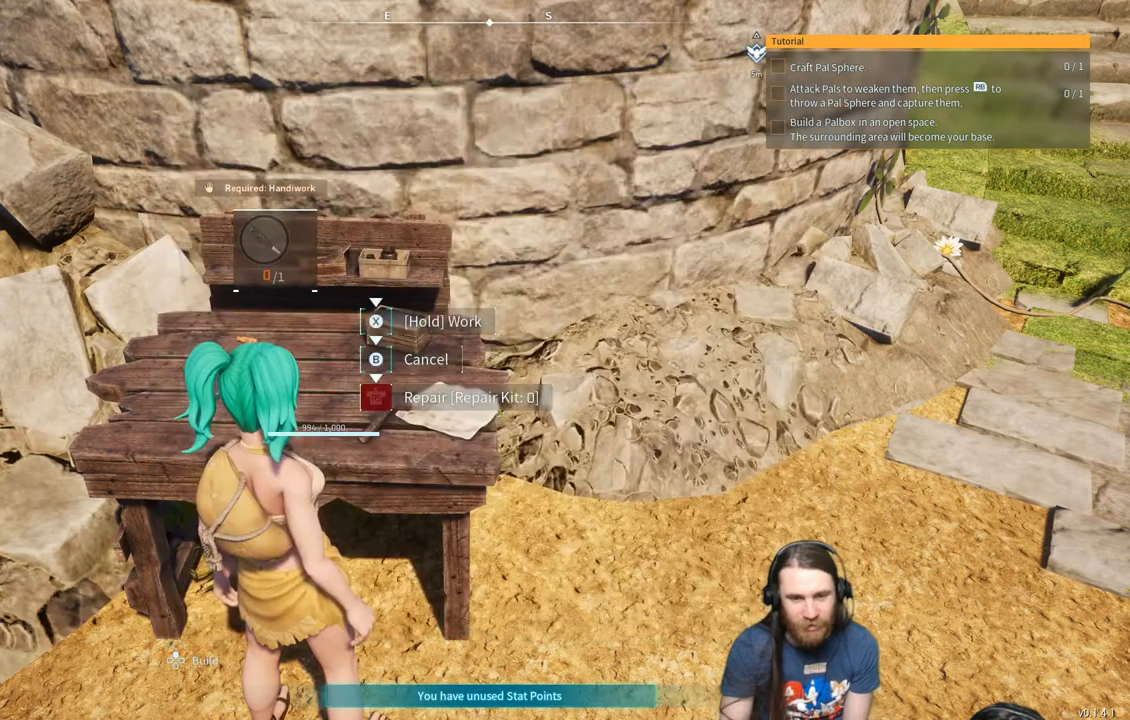
{"buttons": [], "left_stick": "center", "right_stick": "center", "events": []}
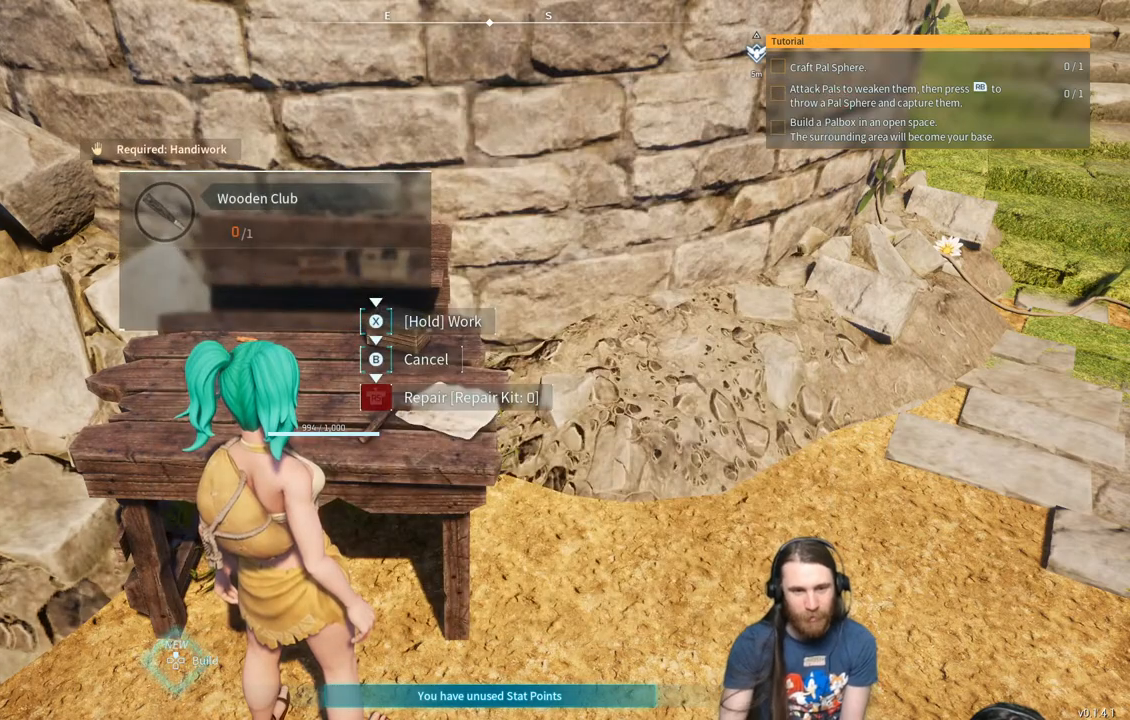
{"buttons": [], "left_stick": "center", "right_stick": "center", "events": []}
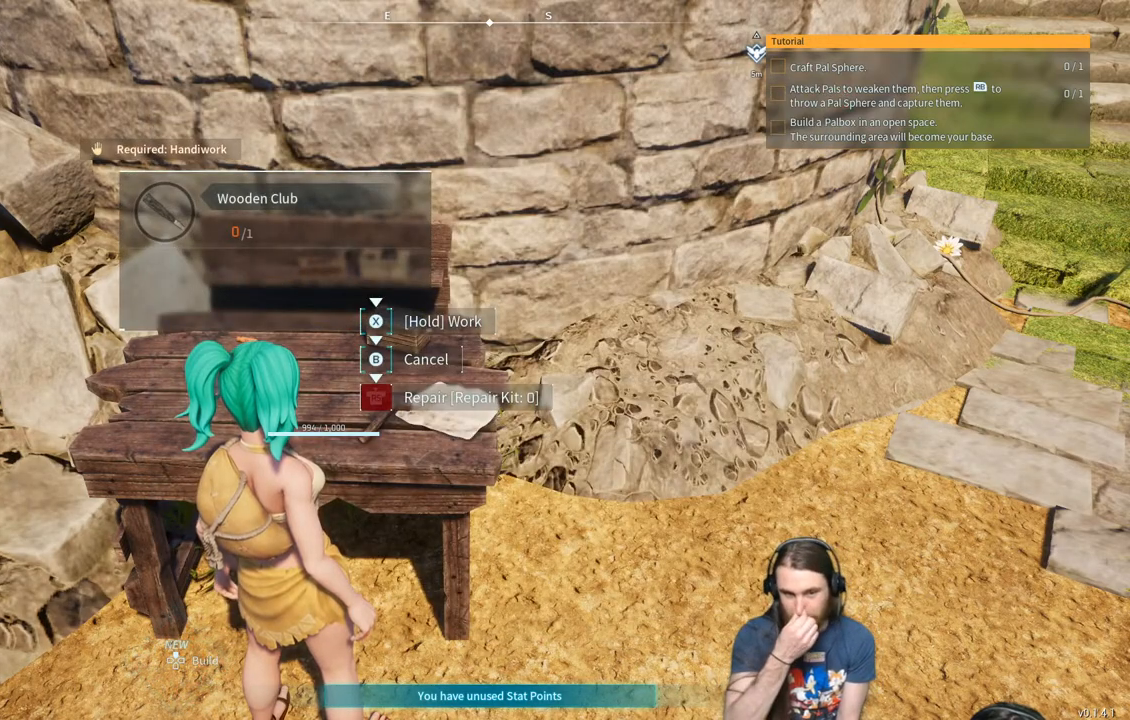
{"buttons": [], "left_stick": "center", "right_stick": "center", "events": []}
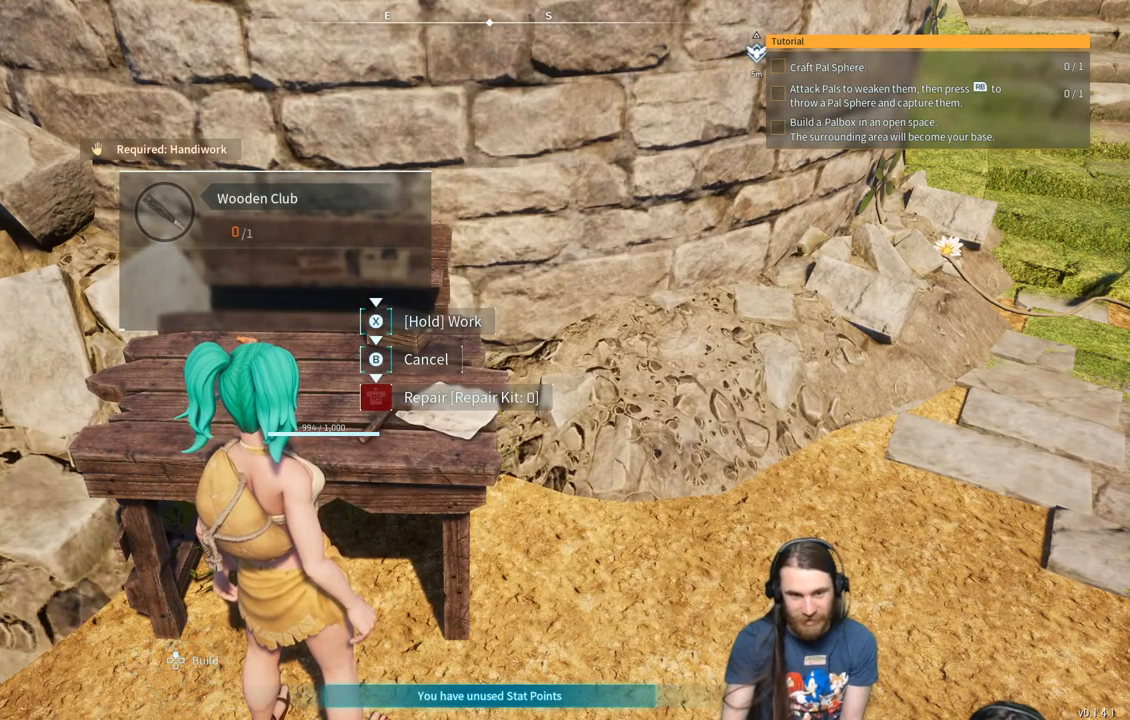
{"buttons": [], "left_stick": "center", "right_stick": "center", "events": []}
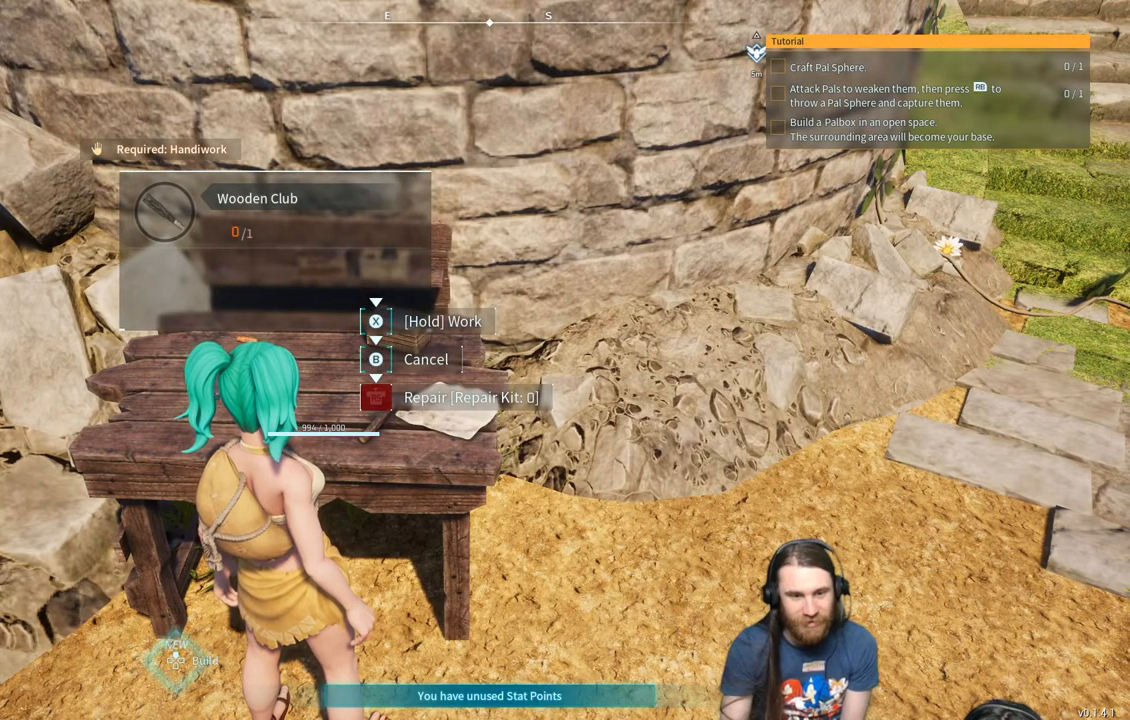
{"buttons": [], "left_stick": "center", "right_stick": "center", "events": []}
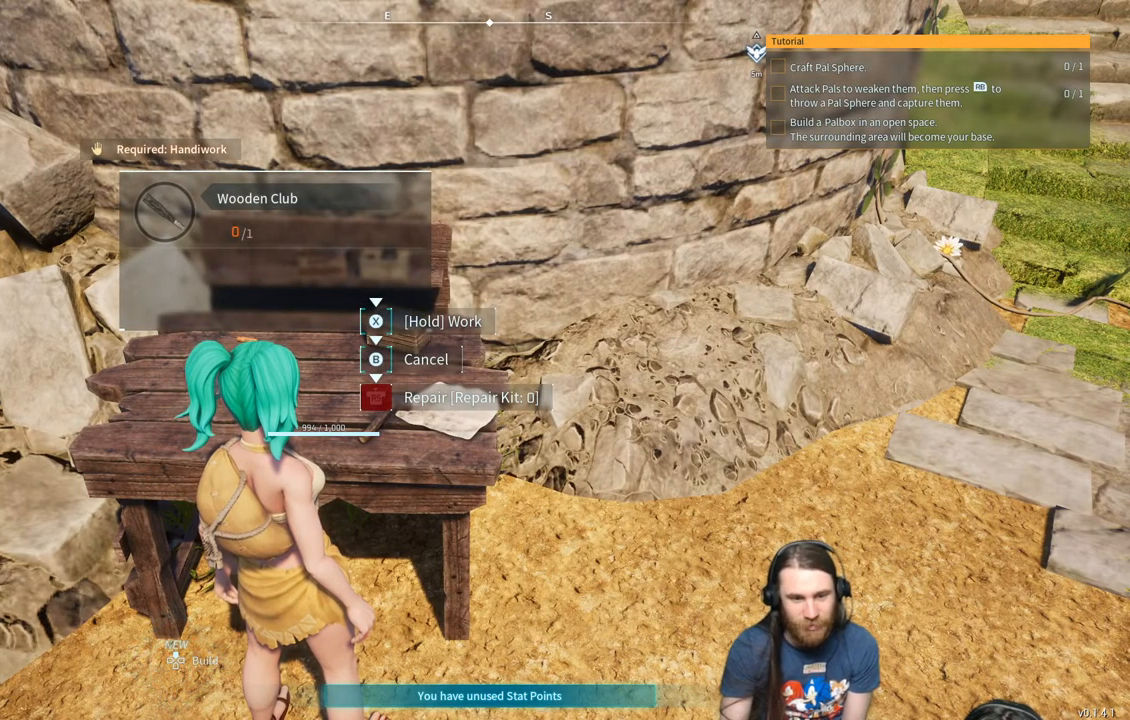
{"buttons": [], "left_stick": "center", "right_stick": "center", "events": []}
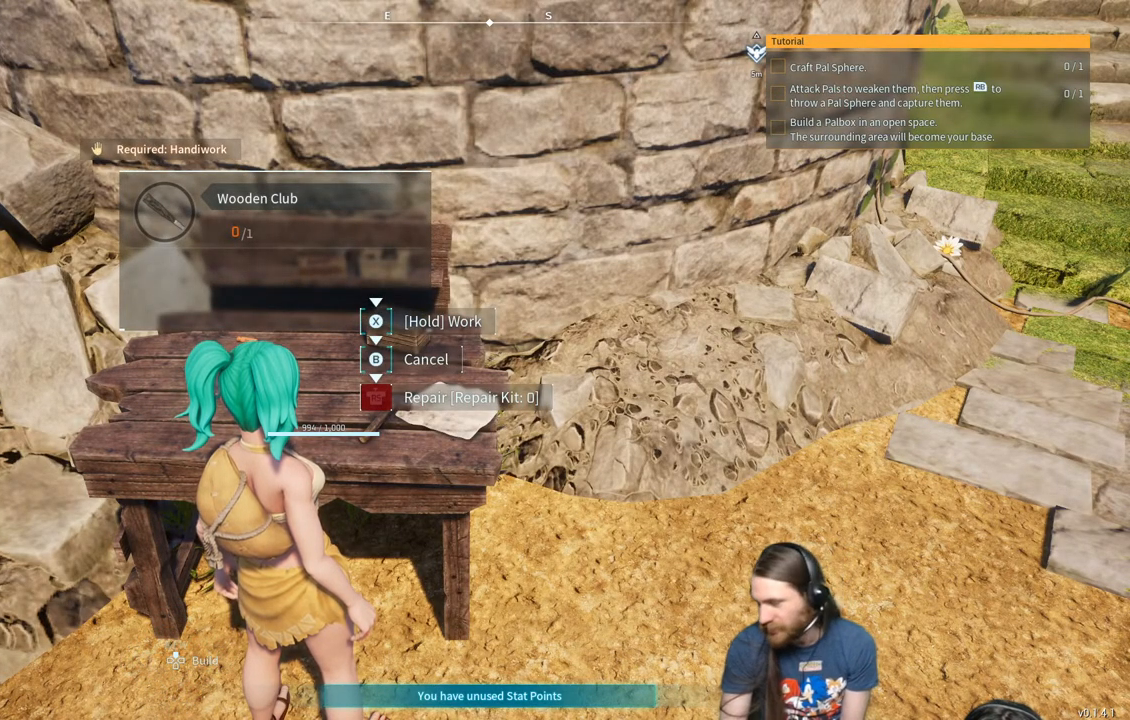
{"buttons": [], "left_stick": "center", "right_stick": "center", "events": []}
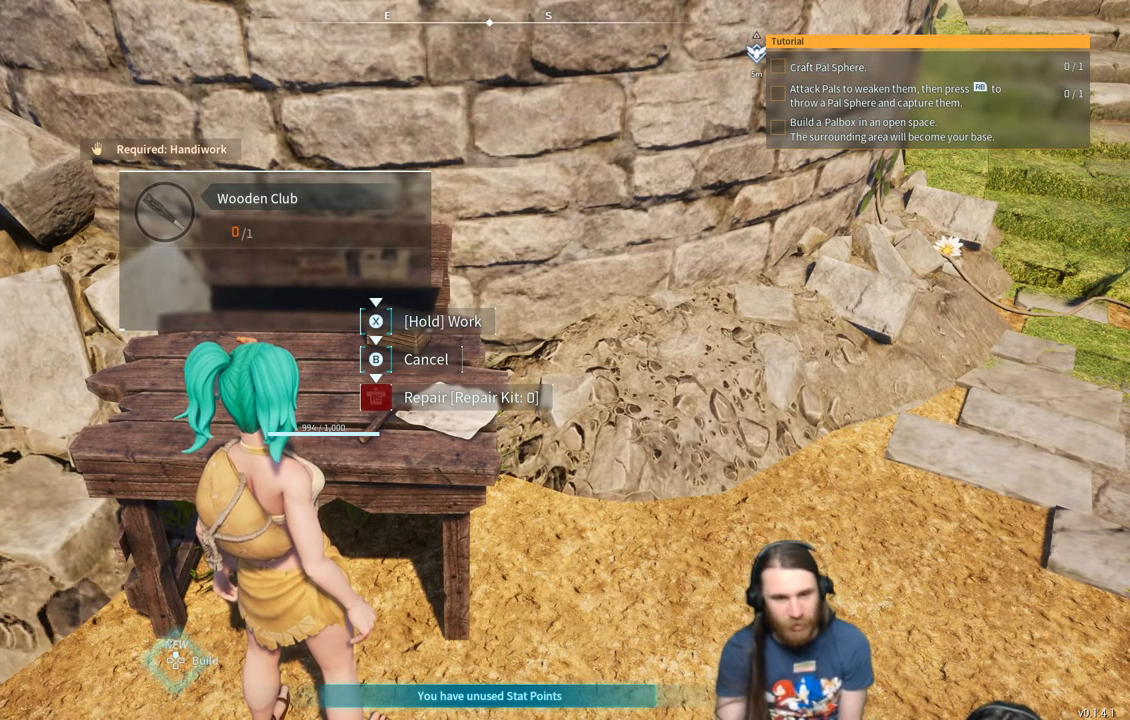
{"buttons": [], "left_stick": "center", "right_stick": "center", "events": []}
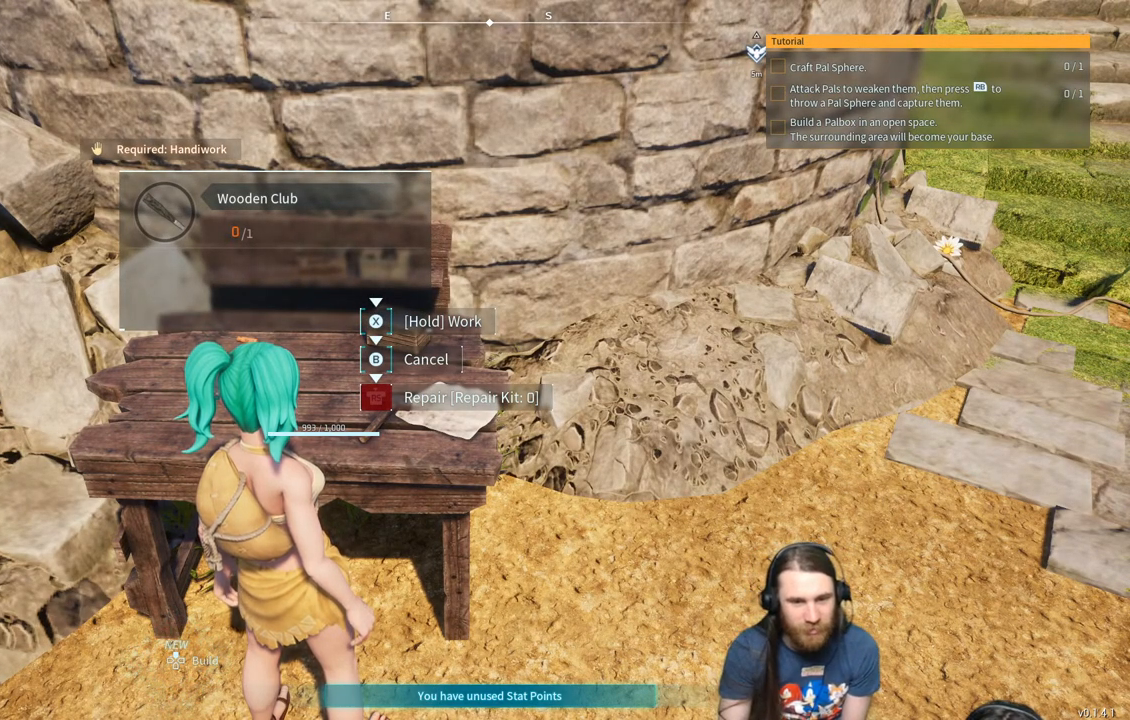
{"buttons": ["X"], "left_stick": "center", "right_stick": "center", "events": [[50, "X", "down"]]}
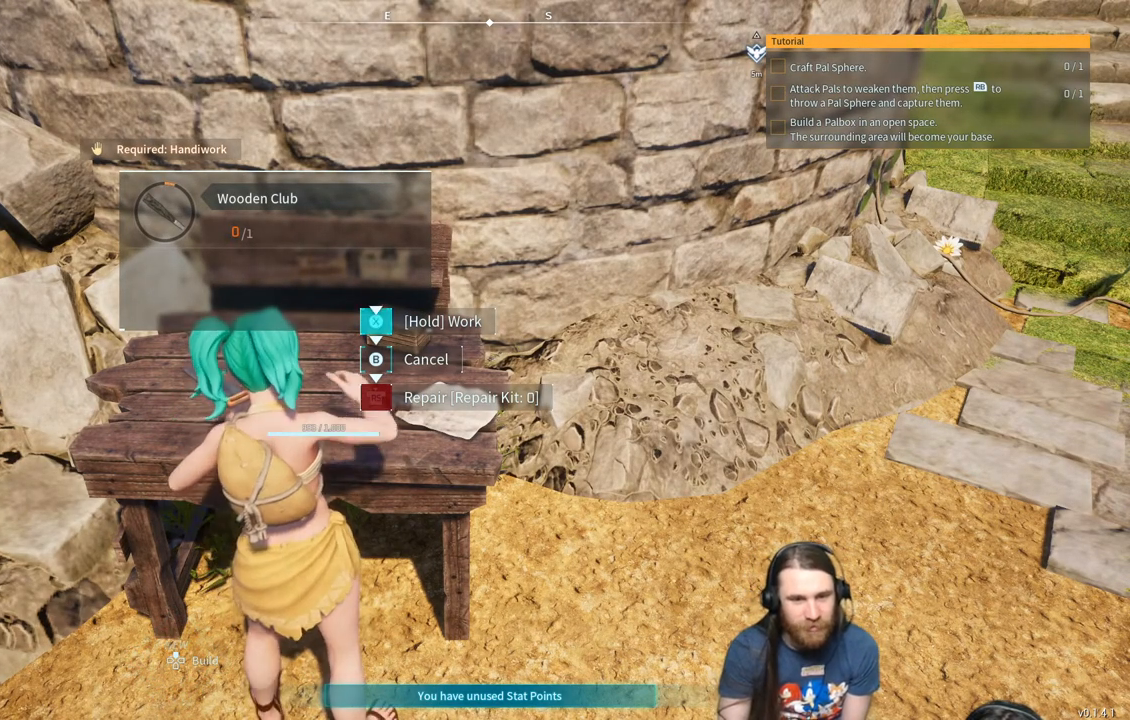
{"buttons": ["X"], "left_stick": "center", "right_stick": "center", "events": []}
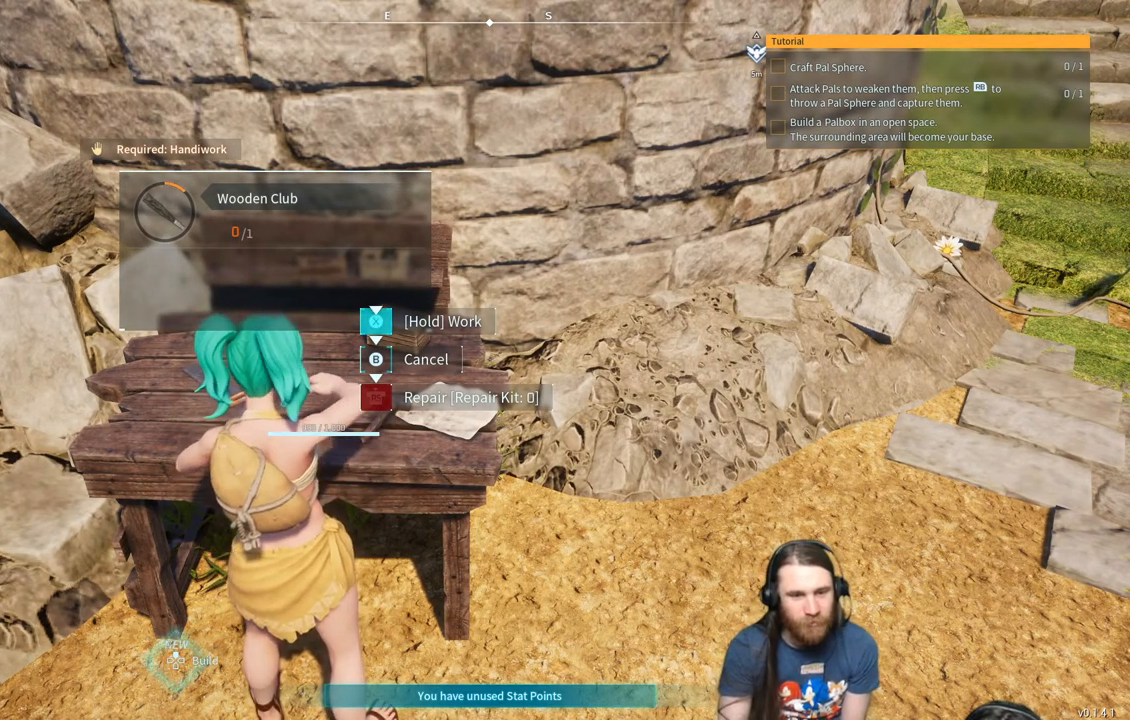
{"buttons": ["X"], "left_stick": "center", "right_stick": "center", "events": []}
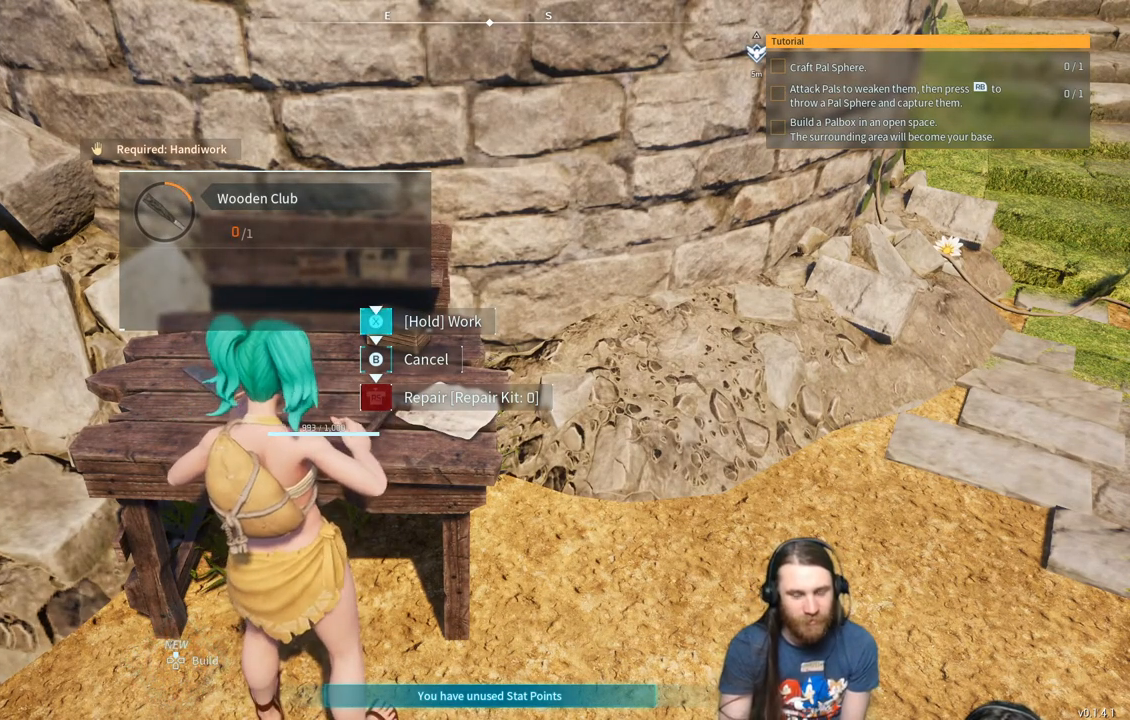
{"buttons": ["X"], "left_stick": "center", "right_stick": "center", "events": []}
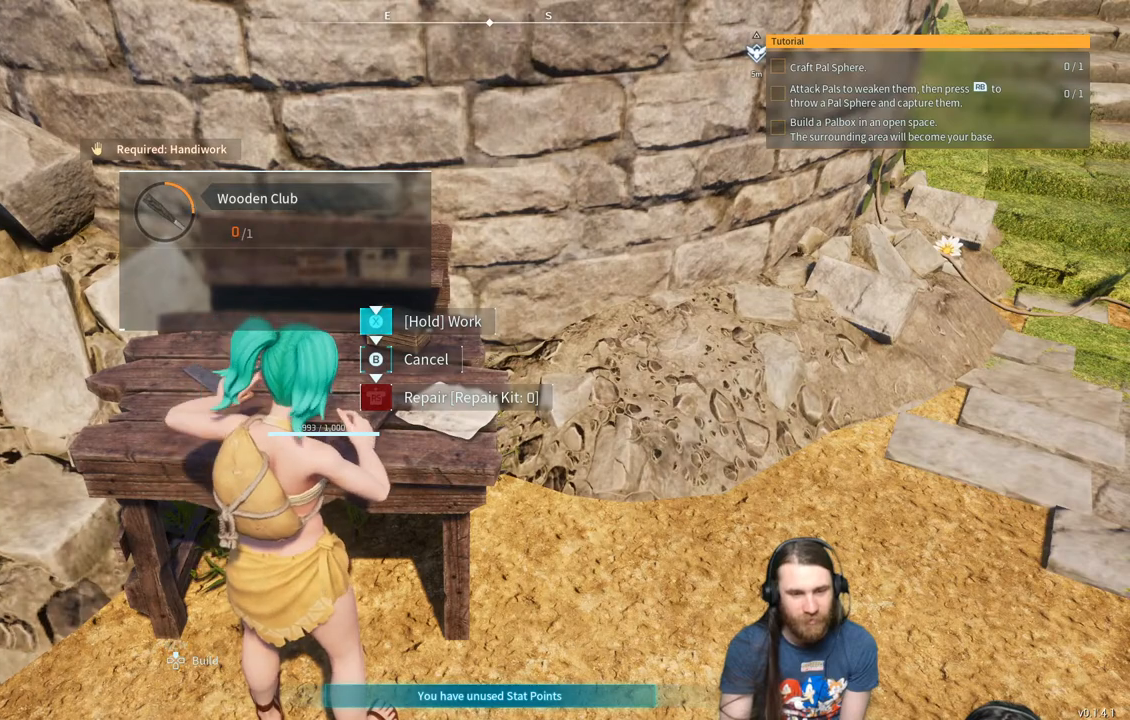
{"buttons": ["X"], "left_stick": "center", "right_stick": "center", "events": []}
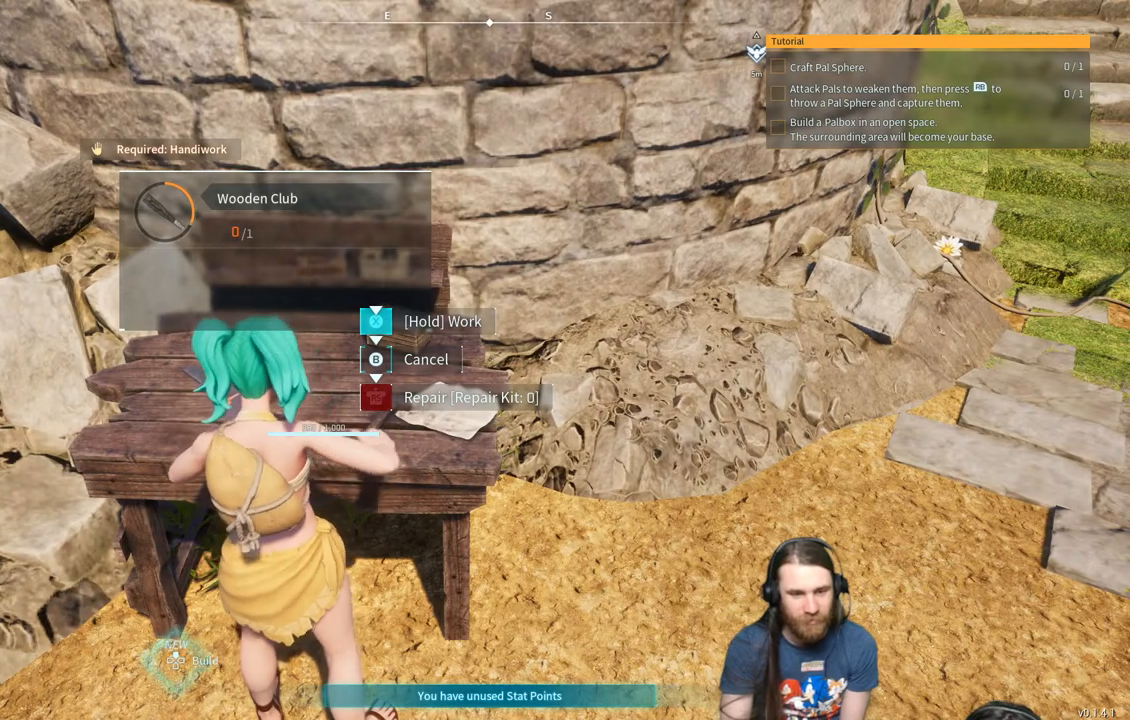
{"buttons": ["X"], "left_stick": "center", "right_stick": "center", "events": []}
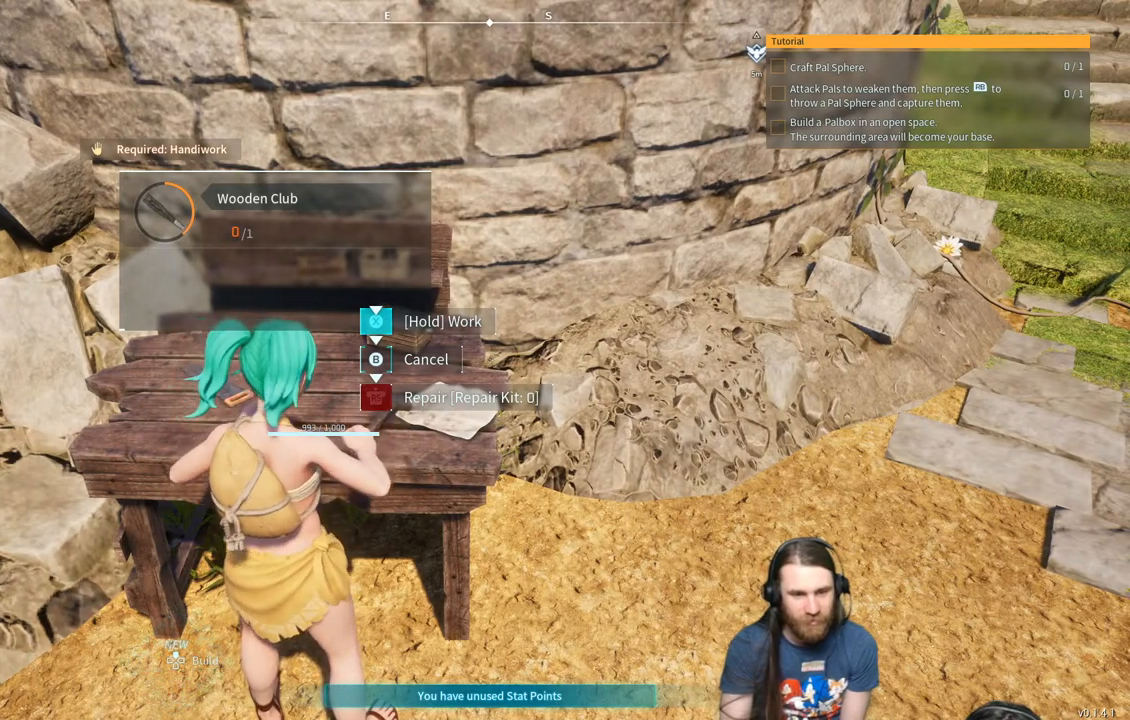
{"buttons": ["X"], "left_stick": "center", "right_stick": "center", "events": []}
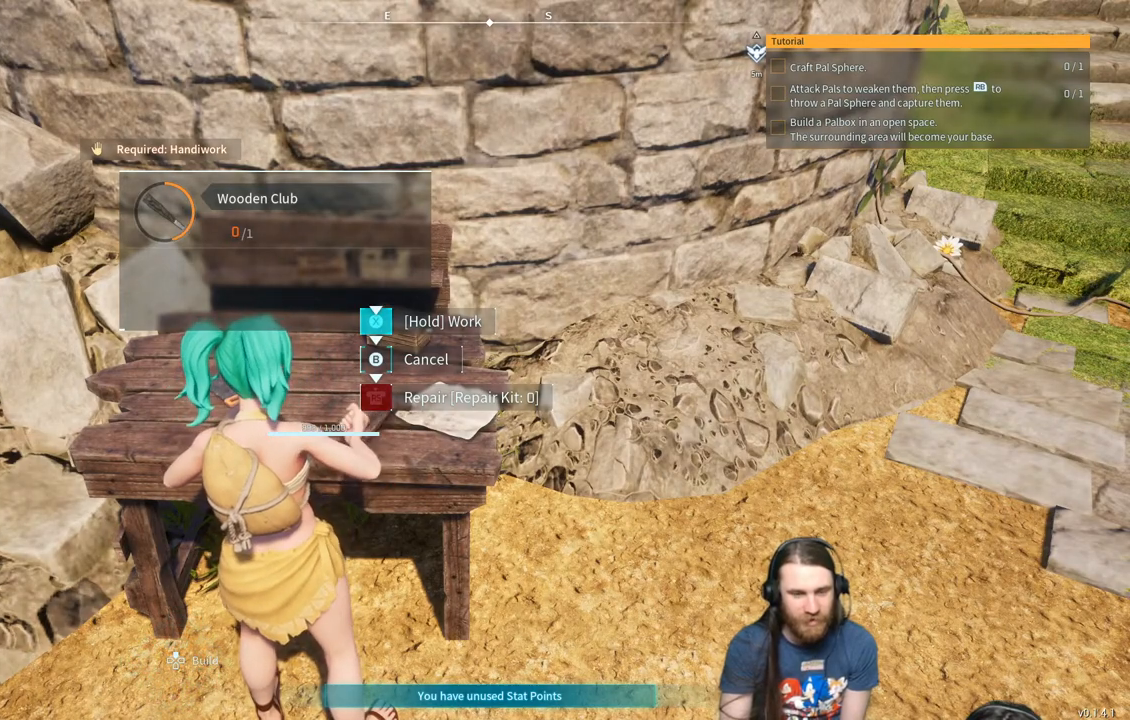
{"buttons": ["X"], "left_stick": "center", "right_stick": "center", "events": []}
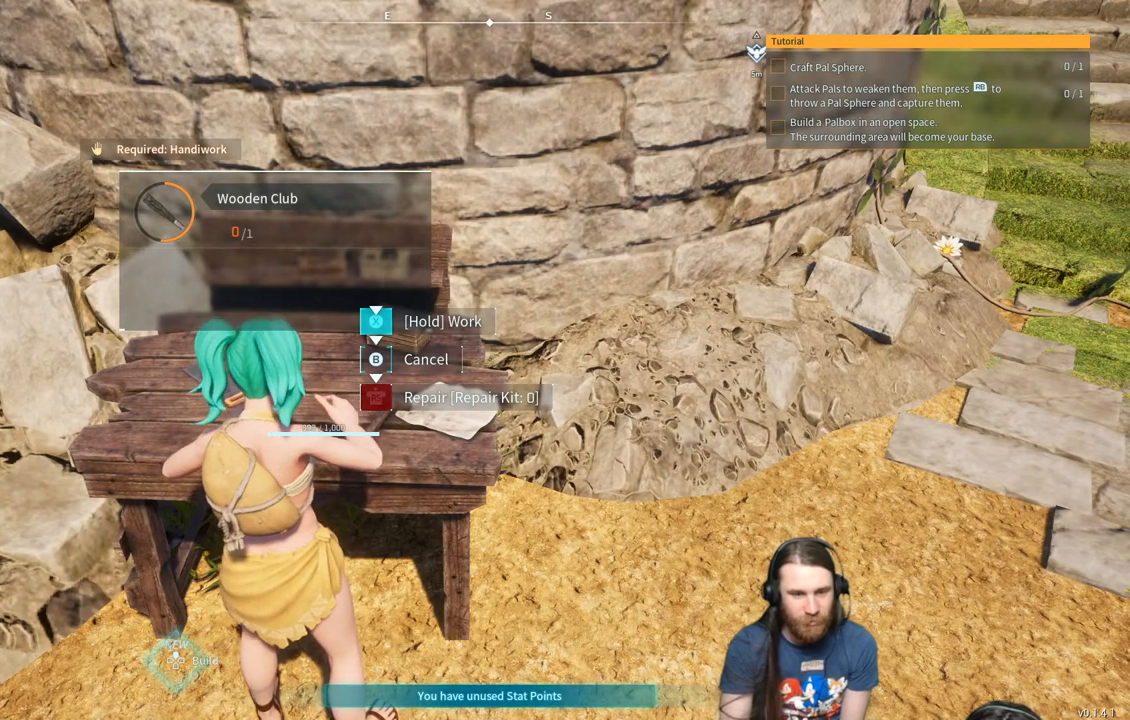
{"buttons": ["X"], "left_stick": "center", "right_stick": "center", "events": []}
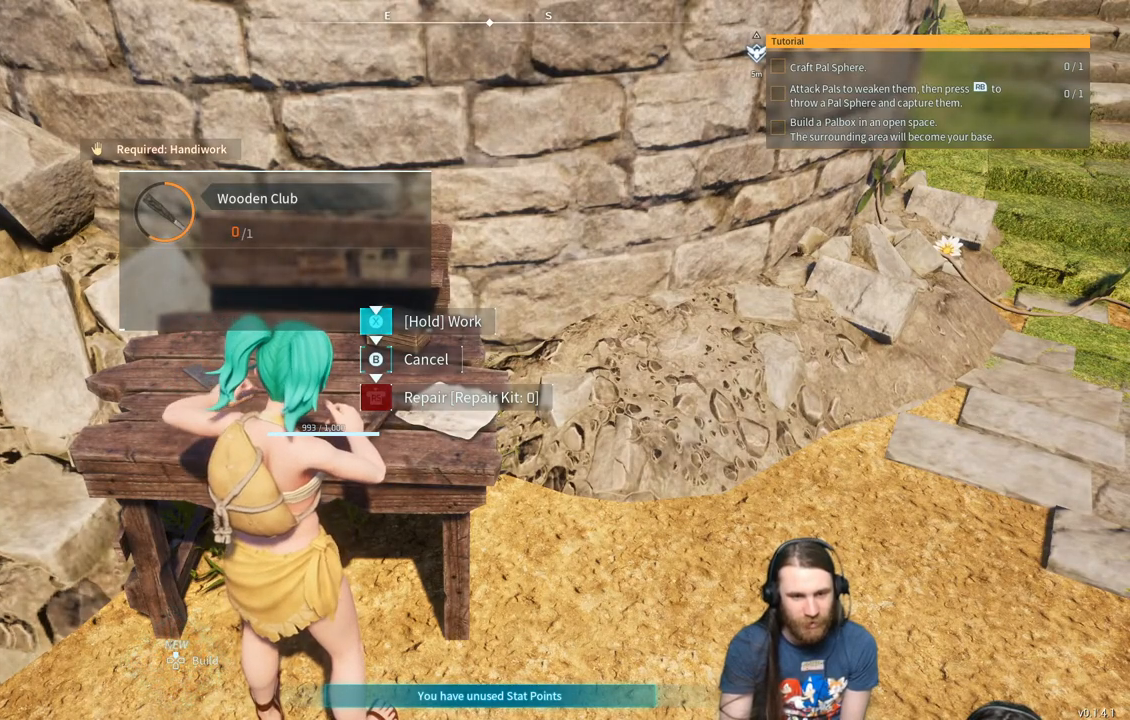
{"buttons": ["X"], "left_stick": "center", "right_stick": "center", "events": []}
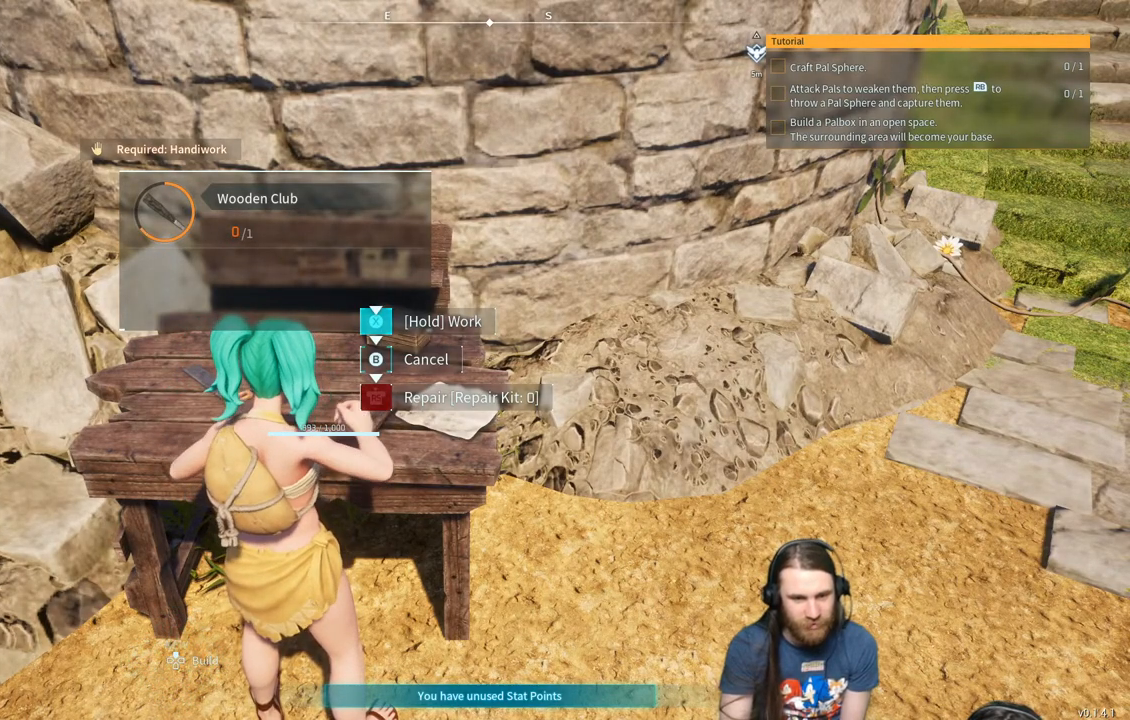
{"buttons": ["X"], "left_stick": "center", "right_stick": "center", "events": []}
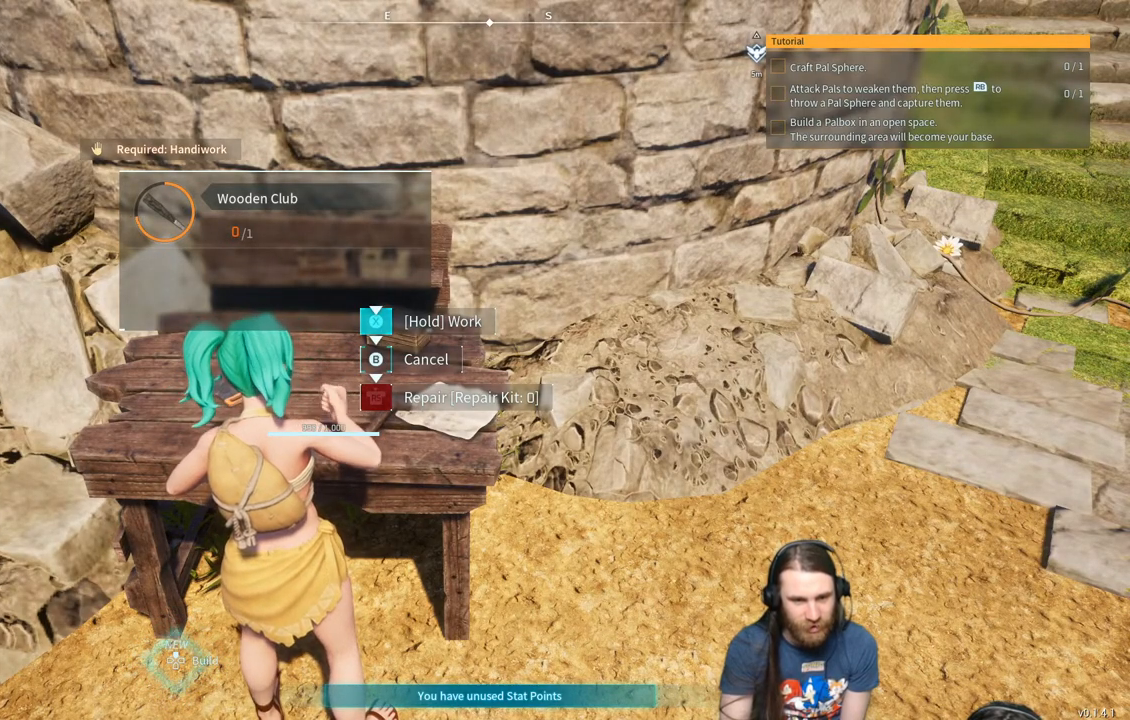
{"buttons": ["X"], "left_stick": "center", "right_stick": "center", "events": []}
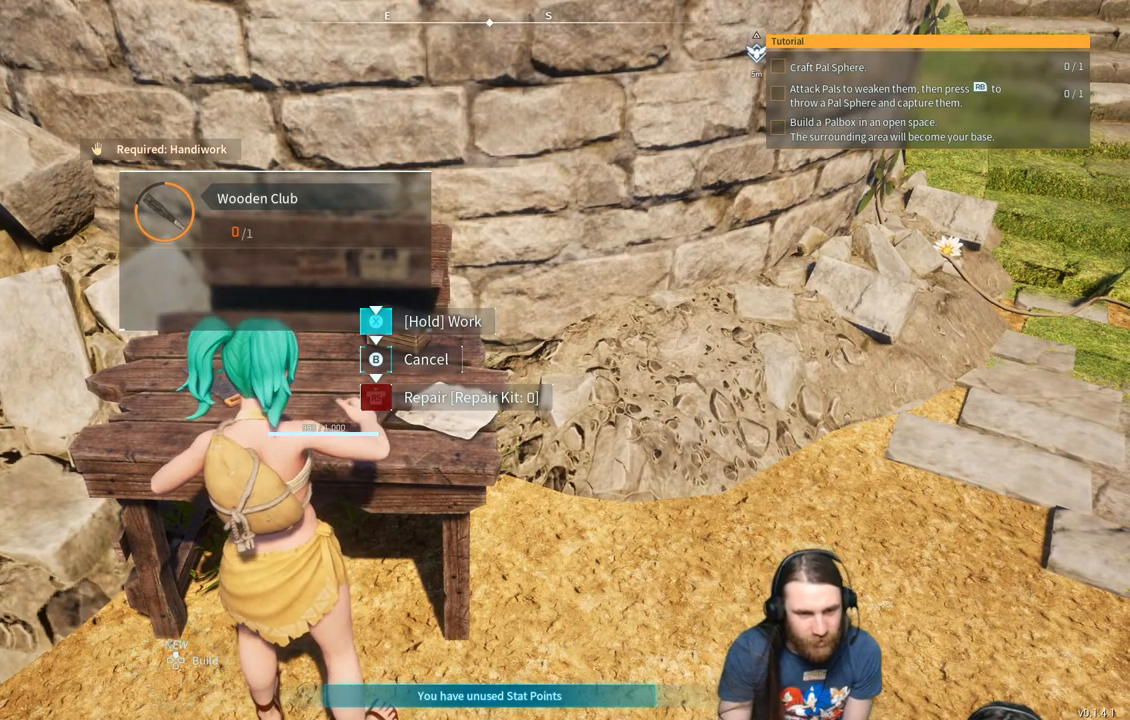
{"buttons": ["X"], "left_stick": "center", "right_stick": "center", "events": []}
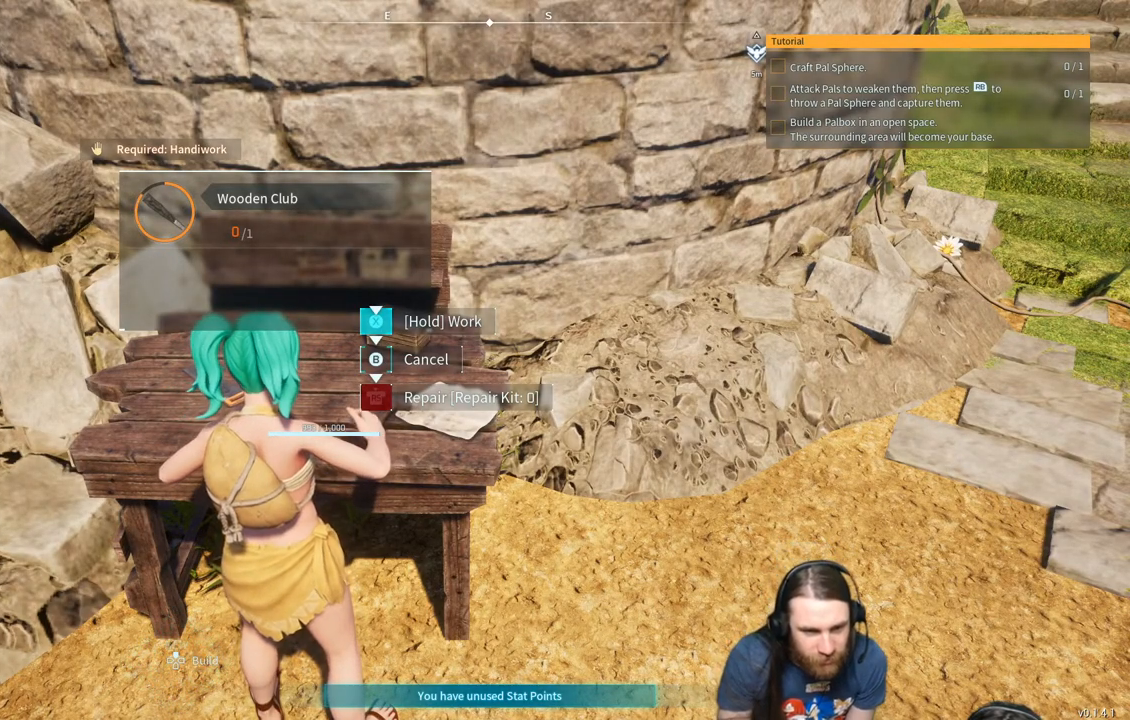
{"buttons": ["X"], "left_stick": "center", "right_stick": "center", "events": []}
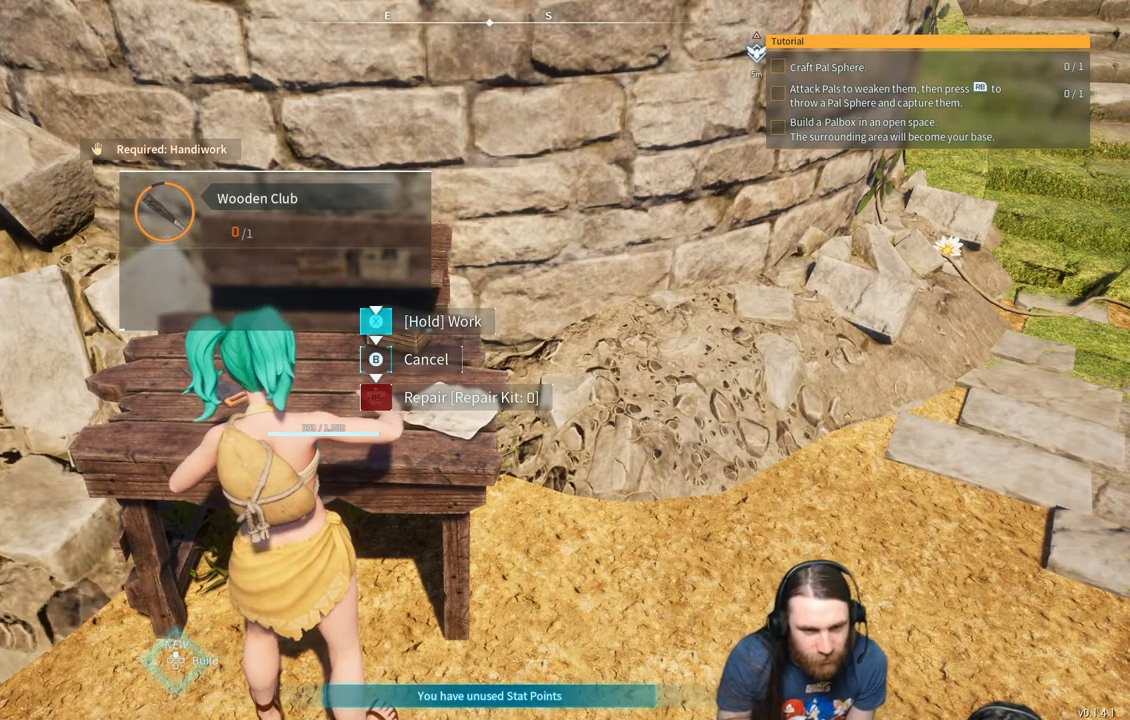
{"buttons": ["X"], "left_stick": "center", "right_stick": "center", "events": []}